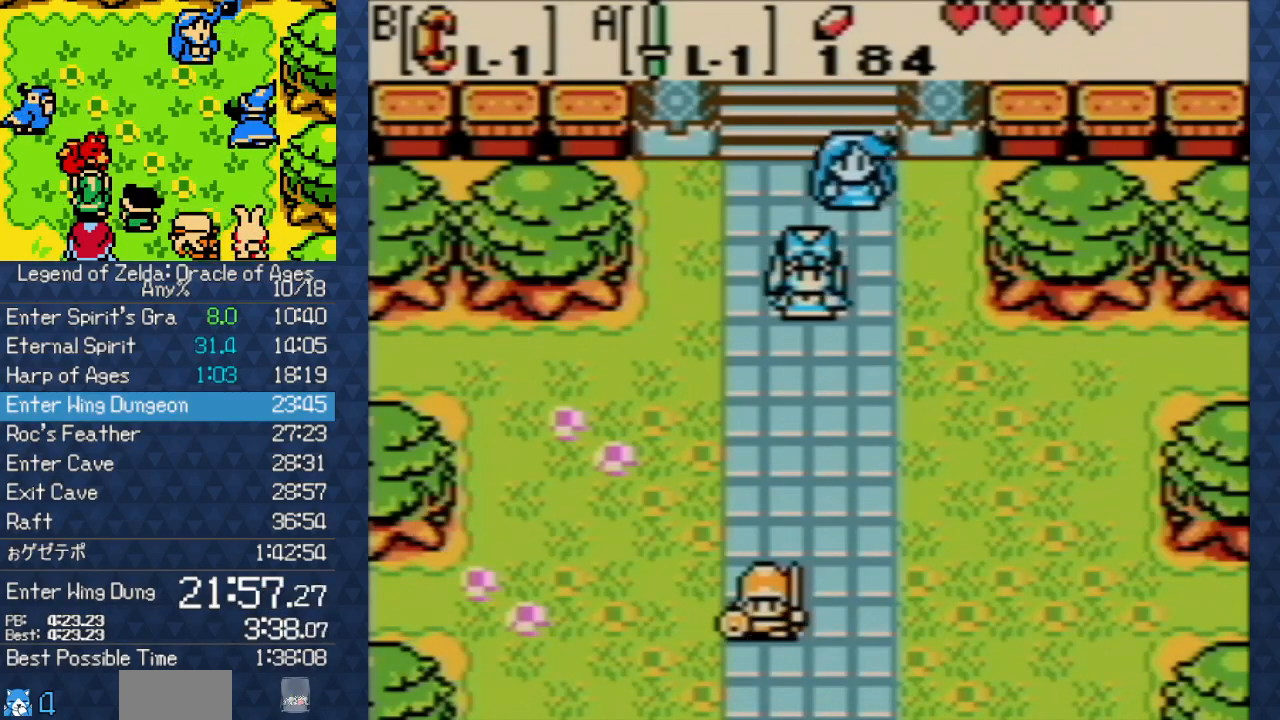
Gameplay with a controller (Nintendo layout); each line is a JSON object with the inputs held at the frame after it. "events" lists button and stick changes between this image and that frame as [ms after this image, input, new state], when the widget could be followed in between. Not read: L3 R3.
{"buttons": ["A"], "events": [[67, "B", "up"], [100, "B", "down"], [133, "A", "down"], [133, "B", "up"], [167, "A", "up"], [200, "A", "down"], [217, "A", "up"], [217, "B", "down"], [250, "B", "up"], [300, "B", "down"], [317, "A", "down"], [317, "B", "up"], [367, "A", "up"], [367, "B", "down"], [450, "B", "up"], [467, "A", "down"]]}
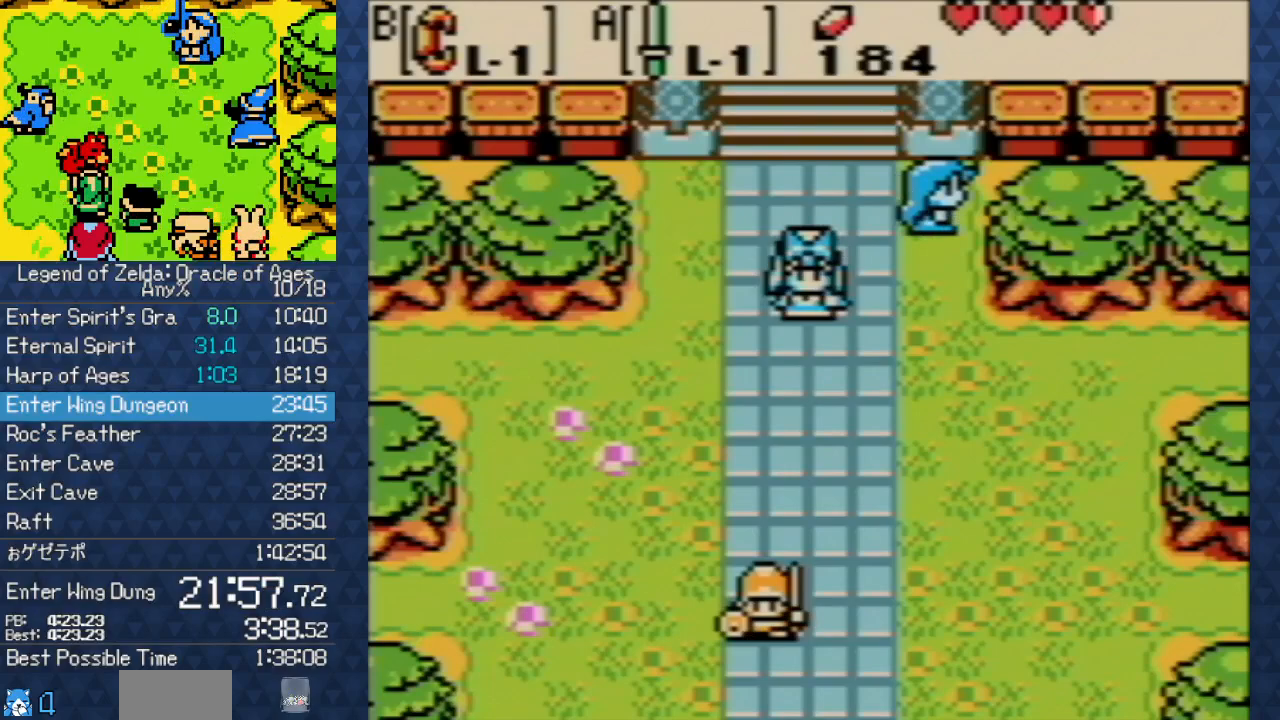
{"buttons": ["B"], "events": [[17, "A", "up"], [67, "A", "down"], [100, "A", "up"], [100, "B", "down"], [183, "B", "up"], [200, "A", "down"], [233, "A", "up"], [250, "A", "down"], [283, "A", "up"], [283, "B", "down"], [383, "A", "down"], [383, "B", "up"], [450, "A", "up"], [467, "B", "down"]]}
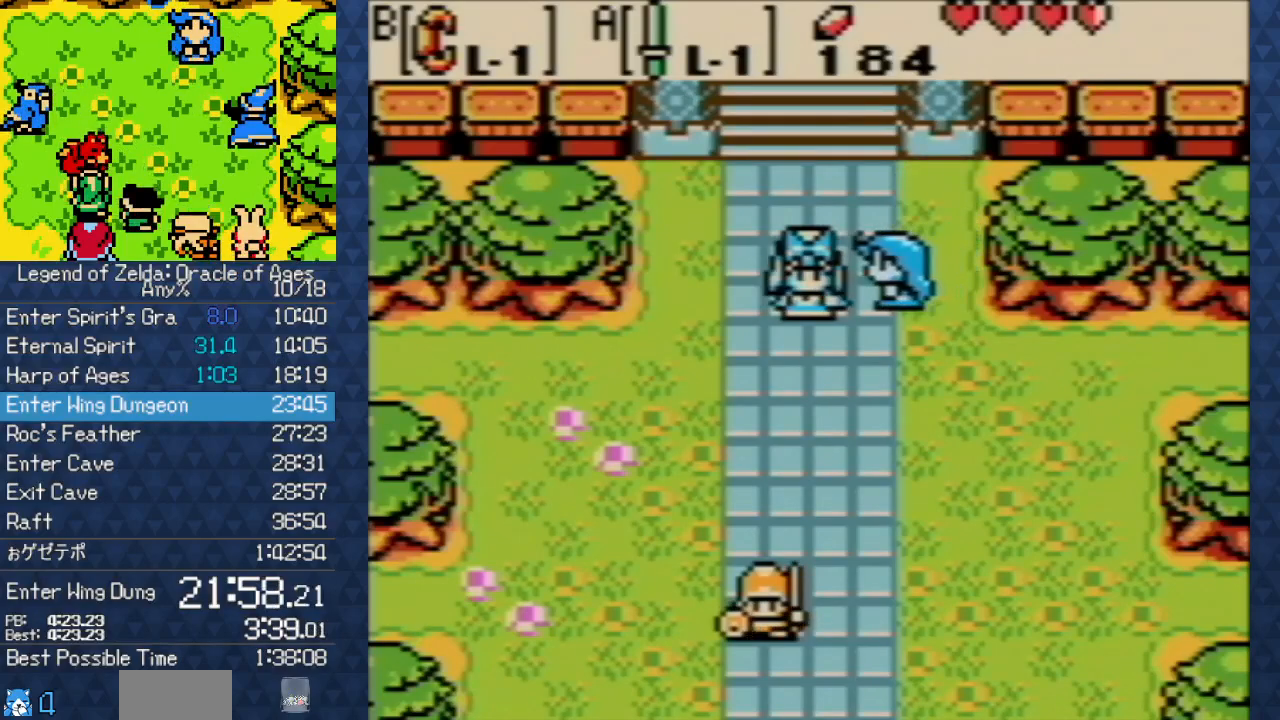
{"buttons": ["B"], "events": [[17, "B", "up"], [133, "B", "down"], [283, "A", "down"], [283, "B", "up"], [317, "A", "up"], [417, "B", "down"], [433, "B", "up"], [483, "B", "down"]]}
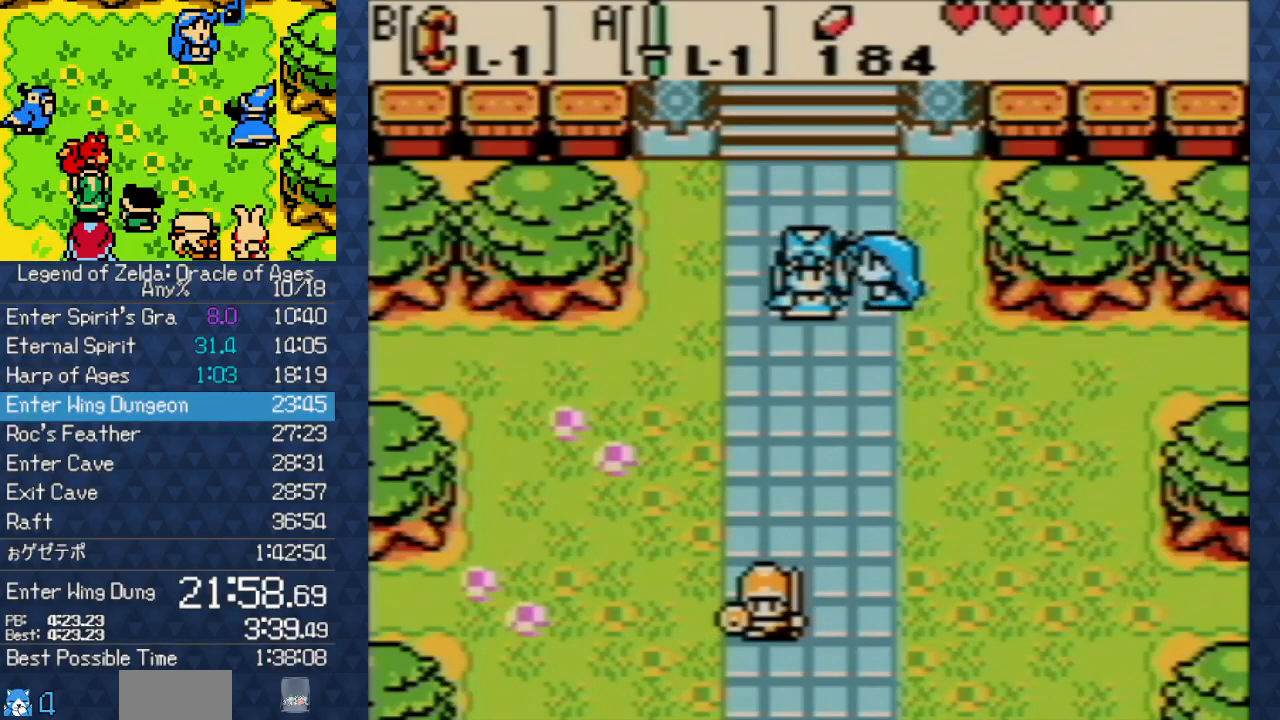
{"buttons": [], "events": [[17, "A", "down"], [17, "B", "up"], [33, "A", "up"], [67, "A", "down"], [117, "A", "up"], [117, "B", "down"], [150, "B", "up"], [167, "B", "down"], [200, "A", "down"], [200, "B", "up"], [283, "A", "up"], [283, "B", "down"], [317, "B", "up"], [417, "A", "down"], [467, "A", "up"], [467, "B", "down"], [500, "B", "up"]]}
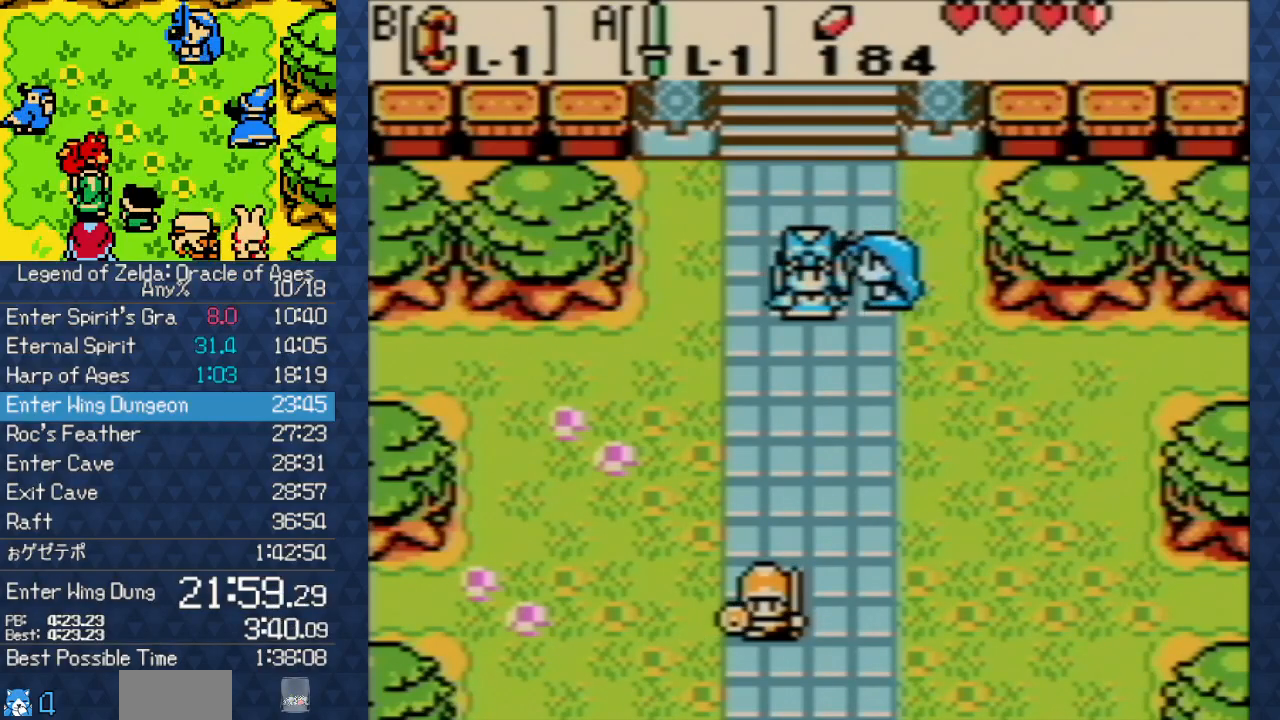
{"buttons": [], "events": [[33, "B", "down"], [67, "A", "down"], [67, "B", "up"], [150, "A", "up"], [150, "B", "down"], [183, "B", "up"], [233, "B", "down"], [250, "B", "up"], [283, "A", "down"], [350, "A", "up"], [350, "B", "down"], [433, "A", "down"], [433, "B", "up"], [467, "A", "up"]]}
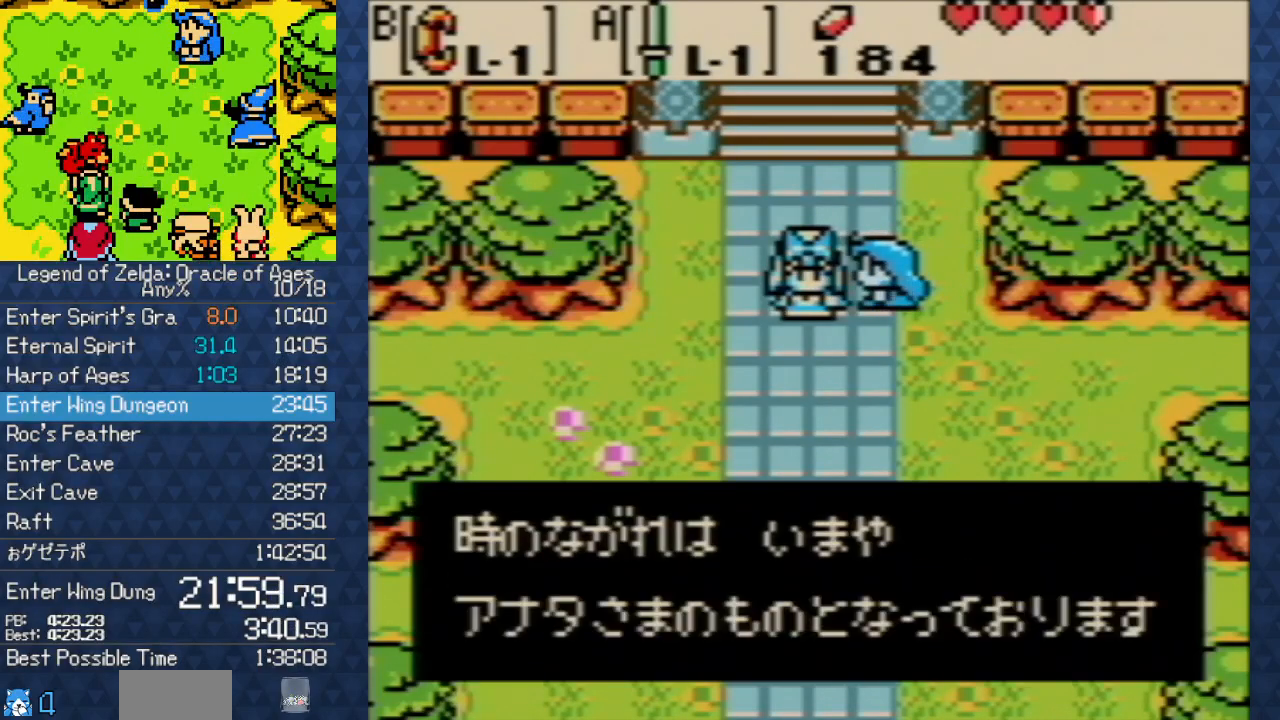
{"buttons": ["A"], "events": [[17, "A", "down"], [50, "A", "up"], [50, "B", "down"], [133, "A", "down"], [133, "B", "up"], [217, "A", "up"], [217, "B", "down"], [250, "B", "up"], [267, "B", "down"], [283, "A", "down"], [283, "B", "up"], [317, "A", "up"], [367, "A", "down"], [383, "A", "up"], [383, "B", "down"], [433, "A", "down"], [433, "B", "up"]]}
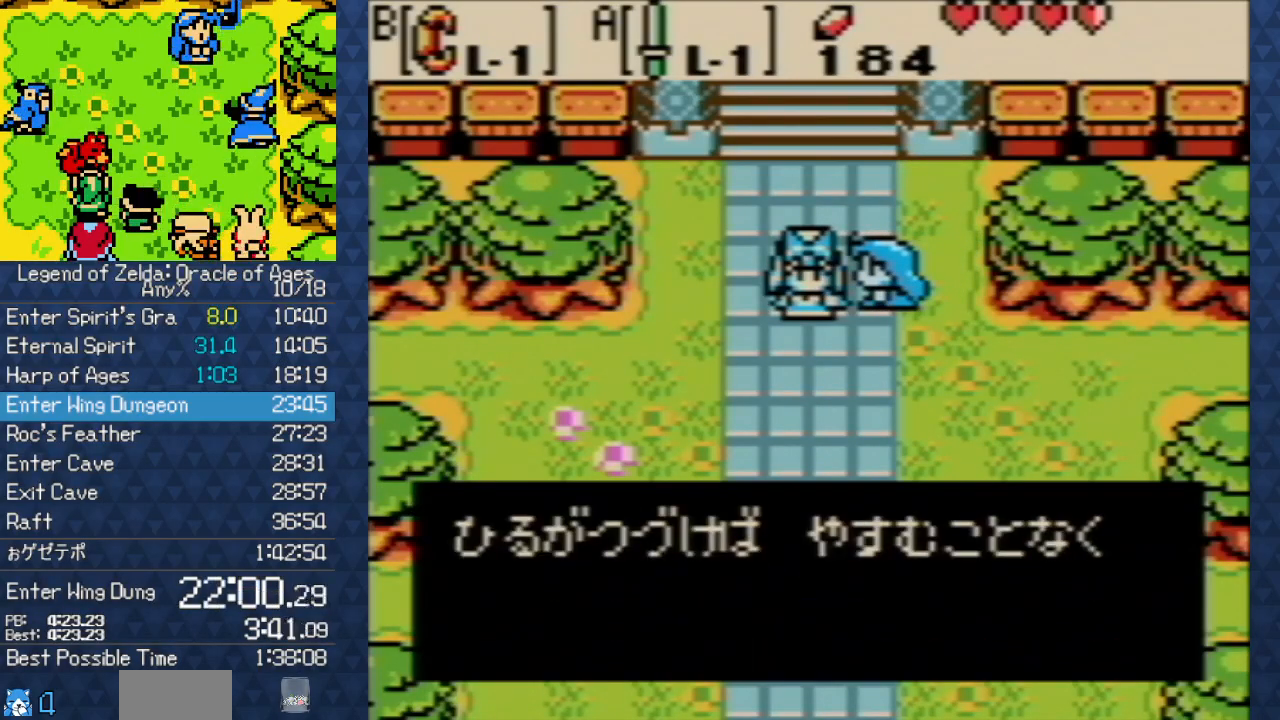
{"buttons": ["B"], "events": [[17, "A", "up"], [50, "A", "down"], [100, "A", "up"], [100, "B", "down"], [133, "B", "up"], [167, "A", "down"], [250, "A", "up"], [283, "B", "down"], [300, "B", "up"], [333, "B", "down"], [383, "A", "down"], [383, "B", "up"], [400, "A", "up"], [433, "A", "down"], [467, "A", "up"], [483, "B", "down"]]}
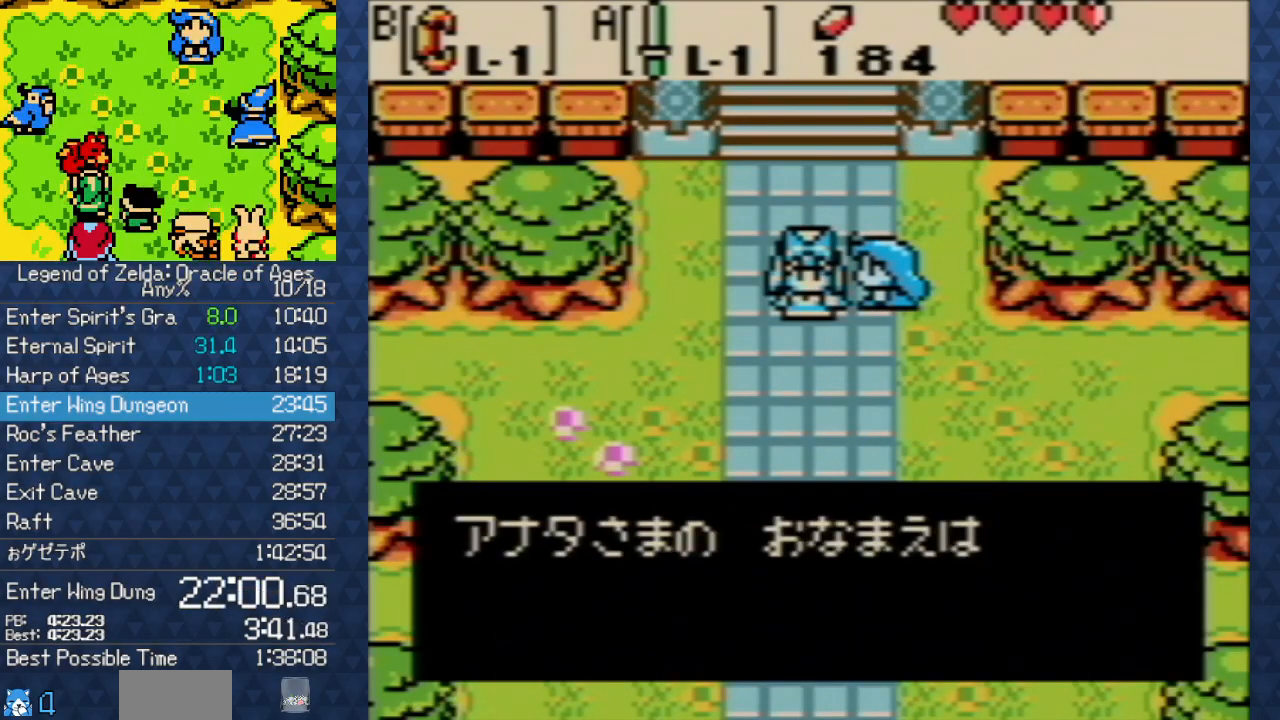
{"buttons": [], "events": [[17, "B", "up"], [100, "A", "down"], [133, "A", "up"], [133, "B", "down"], [200, "B", "up"], [233, "A", "down"], [250, "A", "up"], [317, "A", "down"], [333, "A", "up"], [333, "B", "down"], [383, "A", "down"], [383, "B", "up"], [433, "A", "up"], [450, "A", "down"], [500, "A", "up"]]}
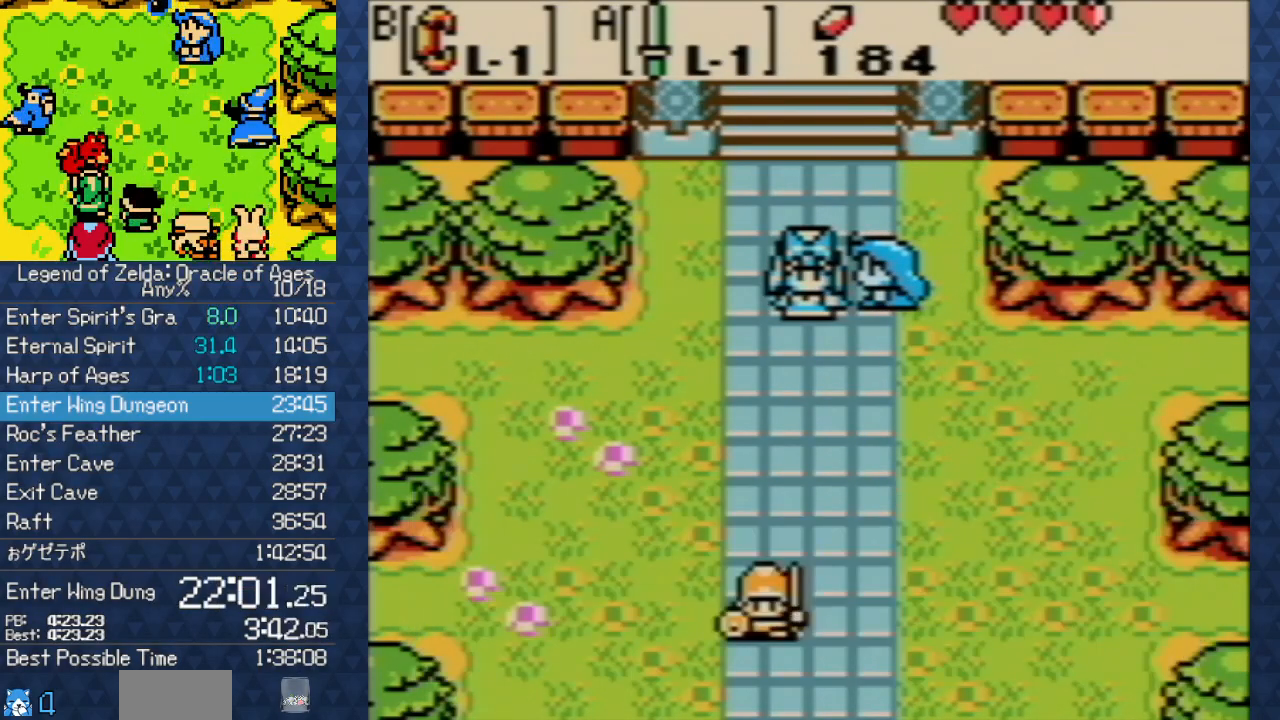
{"buttons": ["A"], "events": [[17, "B", "down"], [83, "A", "down"], [83, "B", "up"], [117, "A", "up"], [150, "A", "down"], [167, "A", "up"], [167, "B", "down"], [233, "B", "up"], [267, "A", "down"], [367, "A", "up"], [383, "B", "down"], [500, "A", "down"], [500, "B", "up"]]}
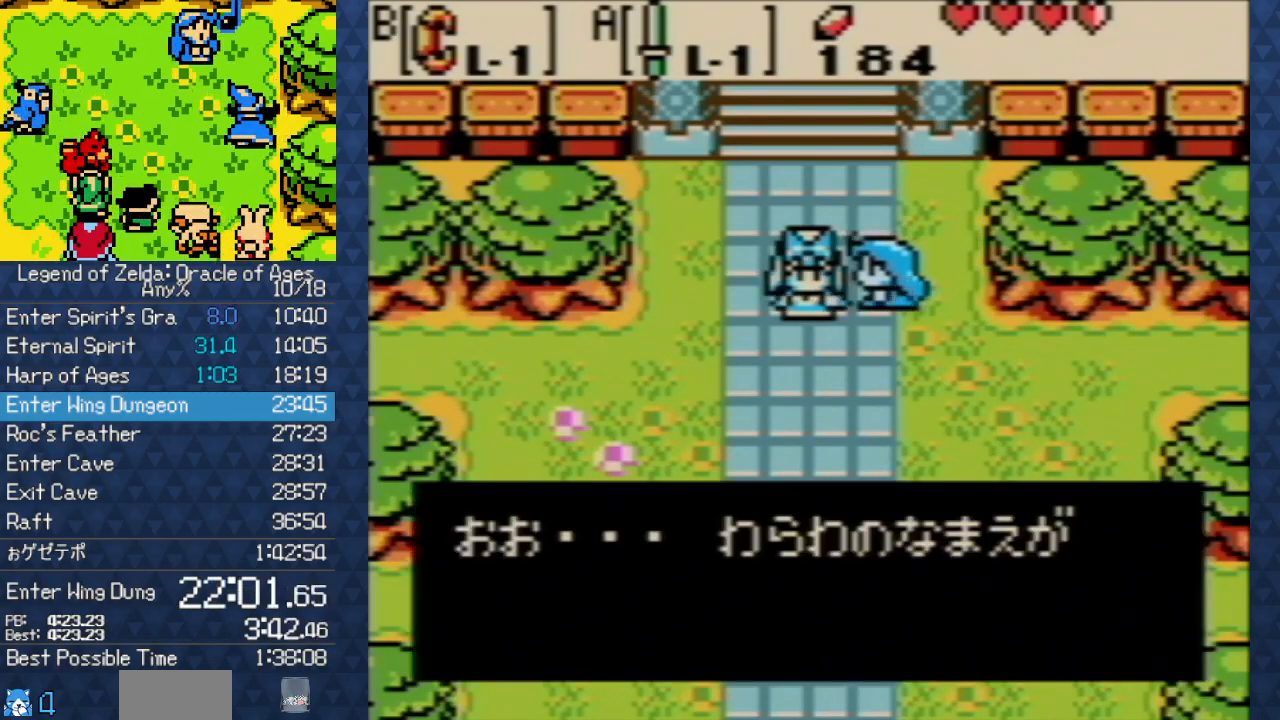
{"buttons": [], "events": [[33, "A", "up"], [67, "A", "down"], [83, "A", "up"], [133, "B", "down"], [183, "A", "down"], [183, "B", "up"], [200, "A", "up"], [283, "B", "down"], [300, "B", "up"], [317, "B", "down"], [350, "B", "up"], [367, "A", "down"], [383, "A", "up"], [400, "A", "down"], [433, "A", "up"], [433, "B", "down"], [467, "B", "up"]]}
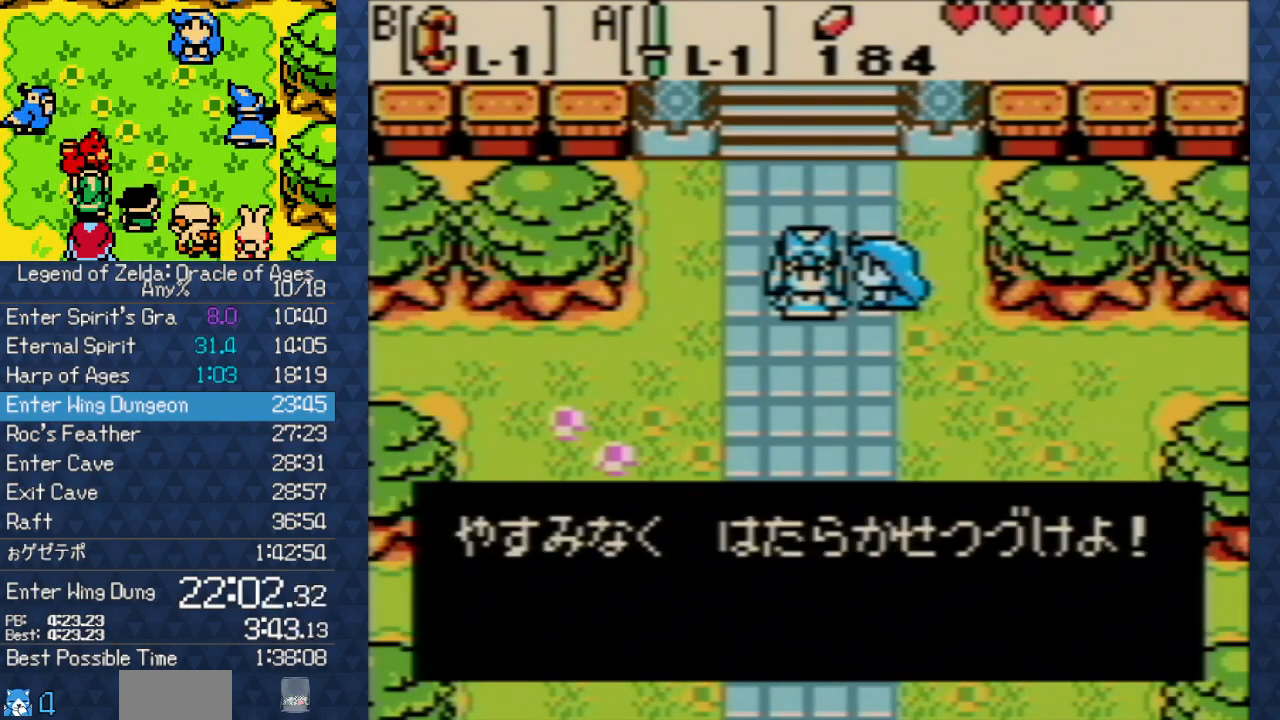
{"buttons": [], "events": [[33, "B", "down"], [50, "A", "down"], [50, "B", "up"], [100, "A", "up"], [133, "A", "down"], [150, "A", "up"], [150, "B", "down"], [200, "B", "up"], [233, "B", "down"], [250, "A", "down"], [250, "B", "up"], [300, "A", "up"], [317, "A", "down"], [333, "A", "up"], [333, "B", "down"], [383, "B", "up"], [400, "B", "down"], [450, "A", "down"], [450, "B", "up"], [467, "A", "up"]]}
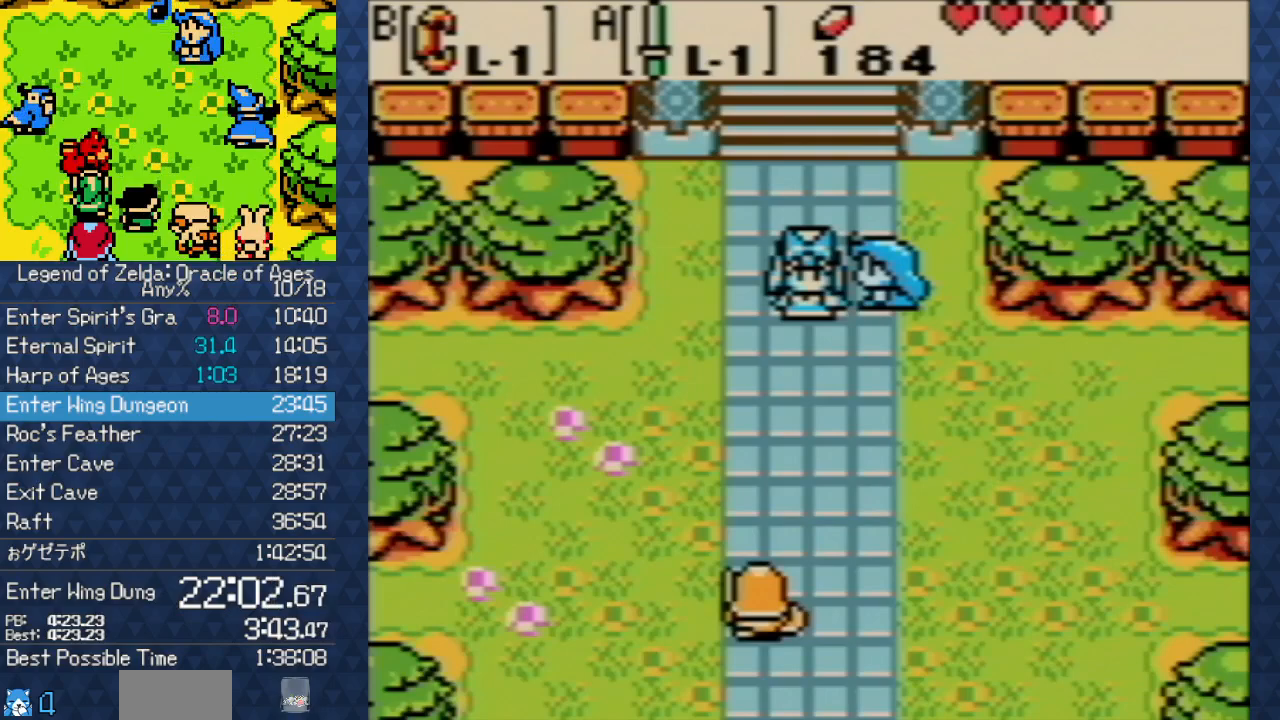
{"buttons": ["A"], "events": [[17, "A", "down"], [33, "A", "up"], [33, "B", "down"], [50, "B", "up"], [133, "B", "down"], [167, "A", "down"], [167, "B", "up"], [200, "A", "up"], [200, "B", "down"], [250, "B", "up"], [267, "B", "down"], [317, "A", "down"], [317, "B", "up"], [450, "A", "up"], [450, "B", "down"], [467, "B", "up"], [483, "A", "down"]]}
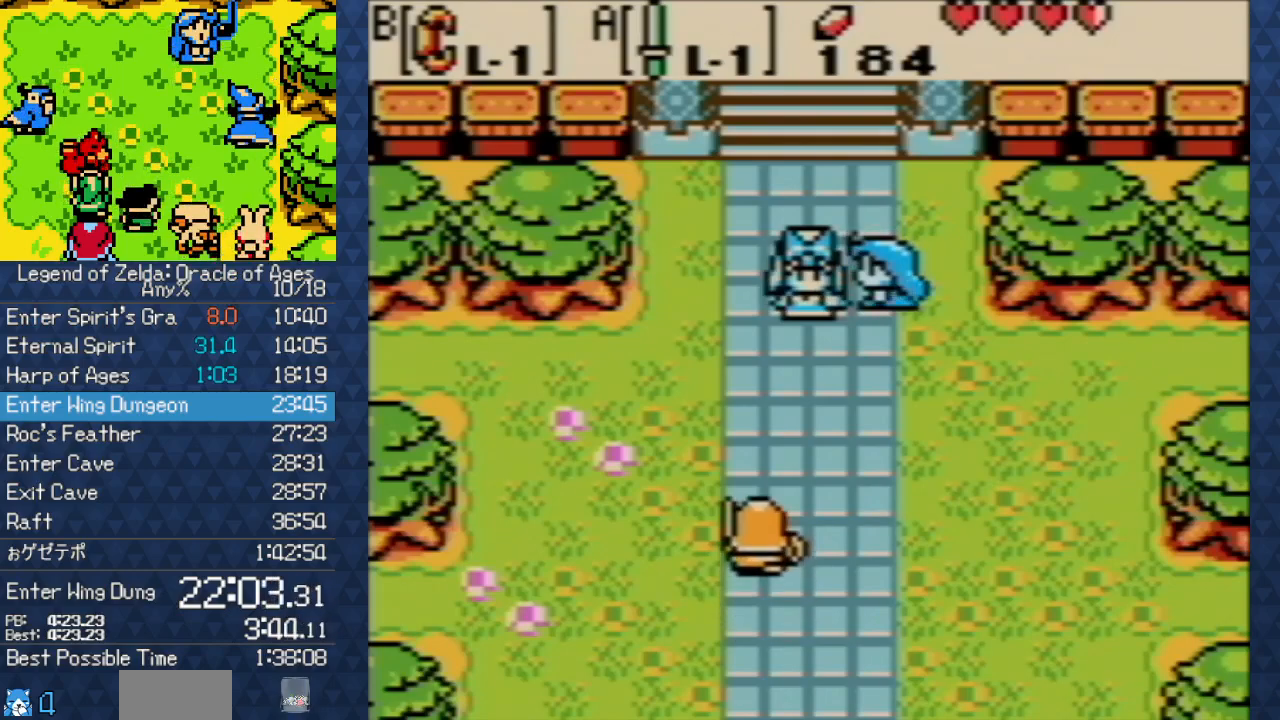
{"buttons": ["A"], "events": [[17, "A", "up"], [67, "A", "down"], [100, "A", "up"], [100, "B", "down"], [233, "A", "down"], [233, "B", "up"], [333, "A", "up"], [333, "B", "down"], [417, "A", "down"], [417, "B", "up"], [433, "A", "up"], [483, "A", "down"]]}
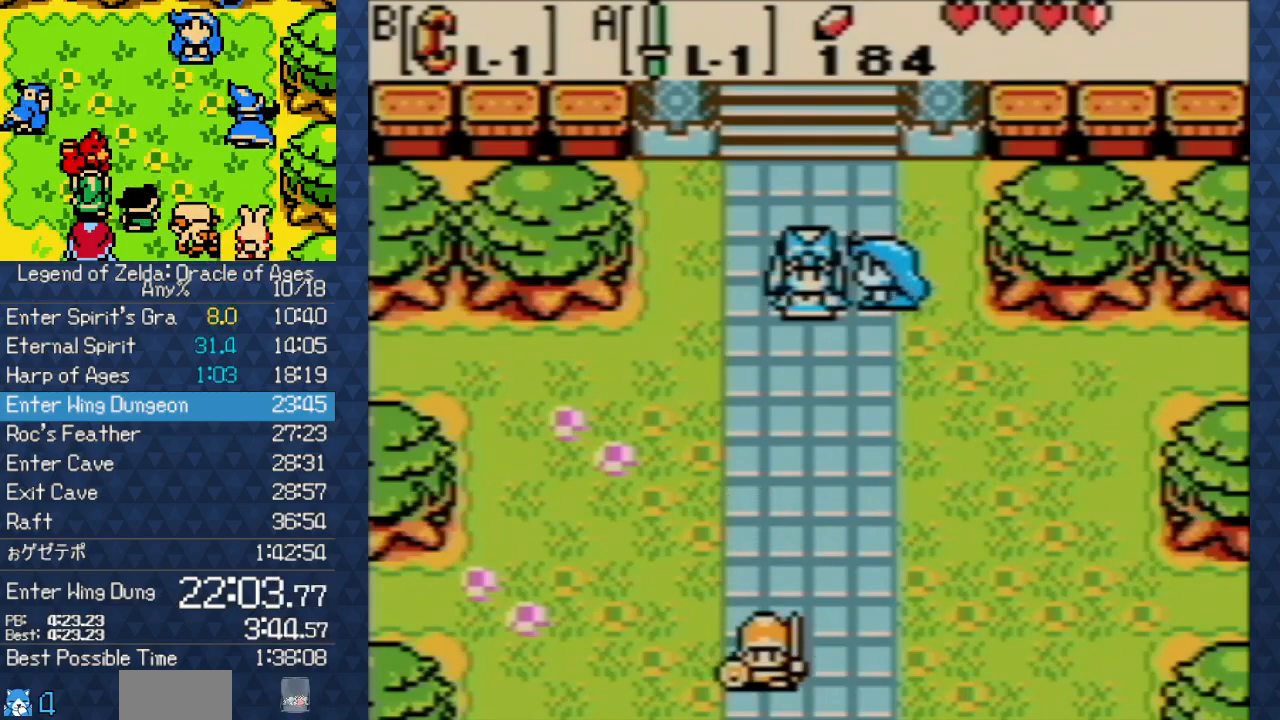
{"buttons": ["A"], "events": [[17, "A", "up"], [17, "B", "down"], [117, "B", "up"], [133, "A", "down"], [150, "A", "up"], [200, "A", "down"], [250, "A", "up"], [250, "B", "down"], [283, "B", "up"], [317, "A", "down"], [367, "A", "up"], [433, "A", "down"], [467, "A", "up"], [467, "B", "down"], [500, "A", "down"], [500, "B", "up"]]}
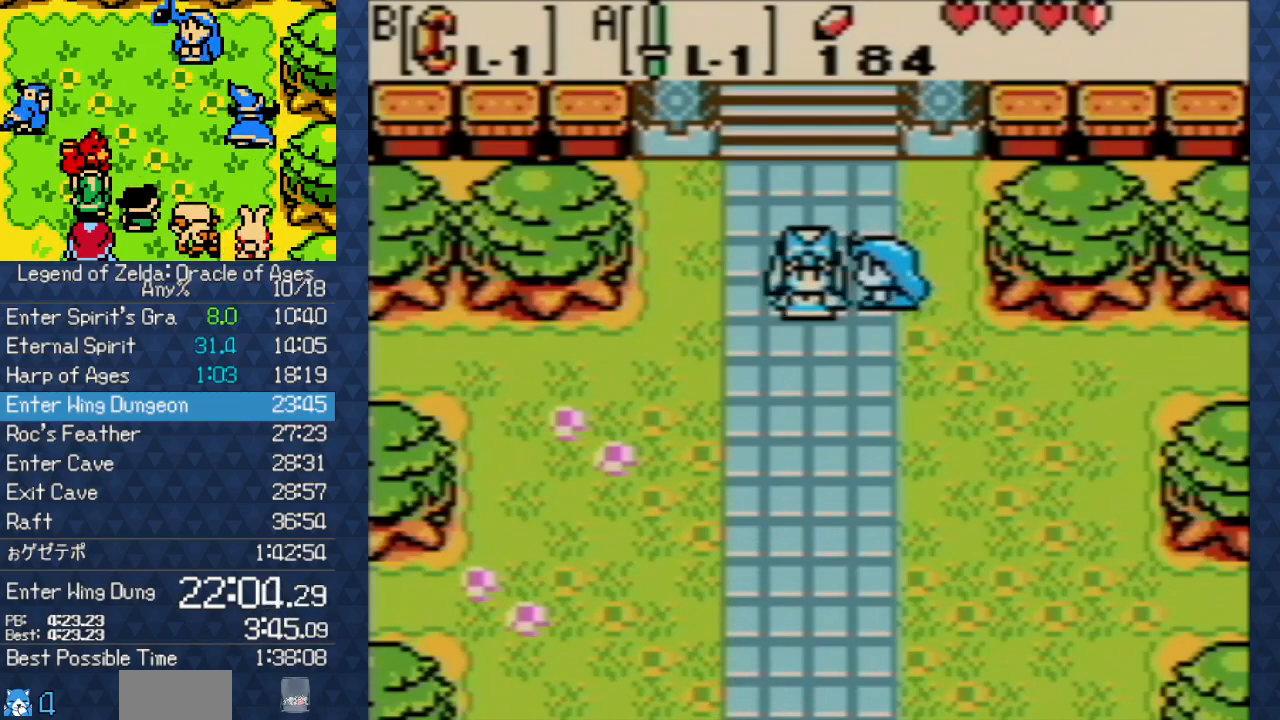
{"buttons": ["B"], "events": [[67, "A", "up"], [117, "A", "down"], [167, "A", "up"], [167, "B", "down"], [283, "A", "down"], [283, "B", "up"], [333, "A", "up"], [400, "A", "down"], [433, "A", "up"], [433, "B", "down"], [467, "B", "up"], [500, "B", "down"]]}
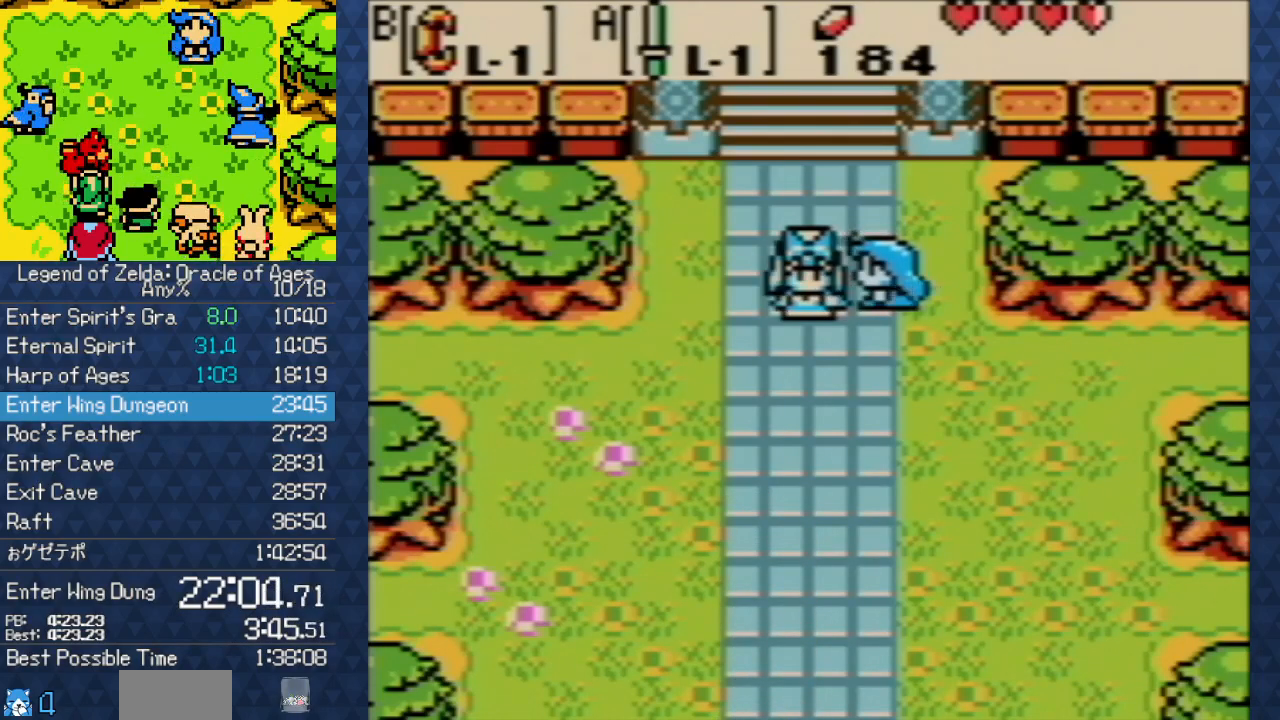
{"buttons": [], "events": [[33, "A", "down"], [33, "B", "up"], [150, "A", "up"], [183, "B", "down"], [300, "B", "up"]]}
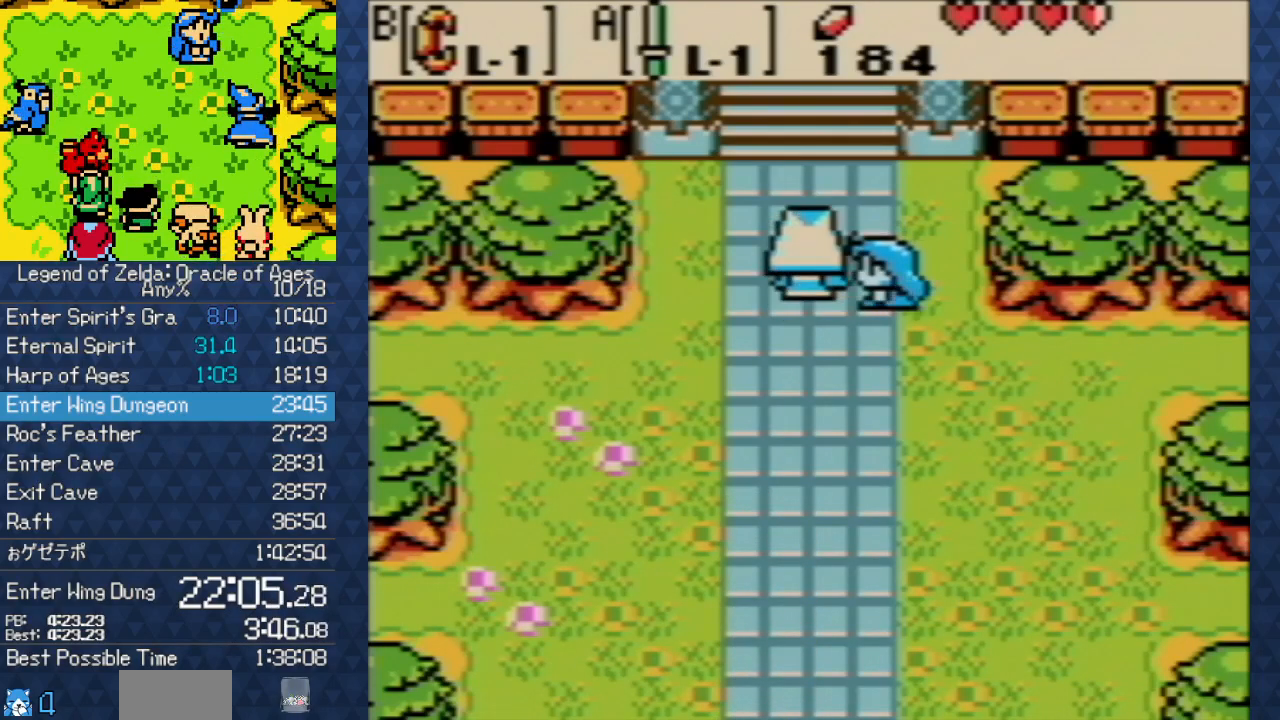
{"buttons": [], "events": []}
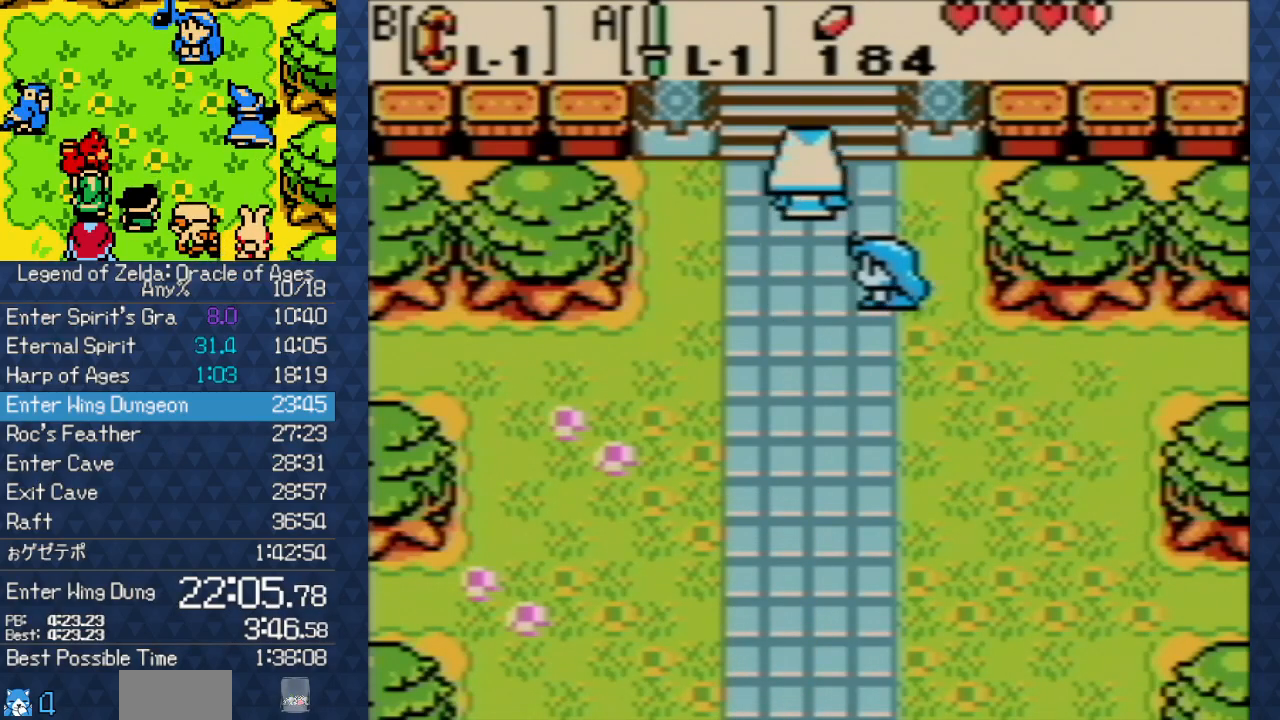
{"buttons": [], "events": []}
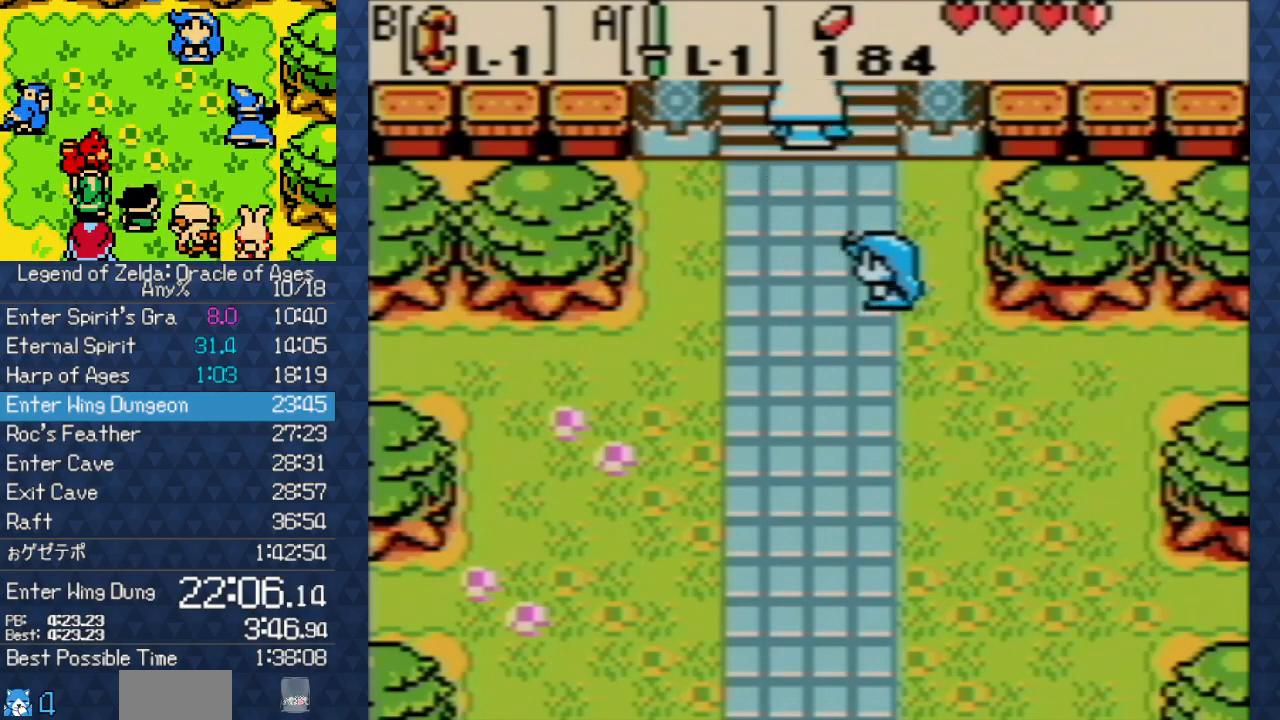
{"buttons": [], "events": []}
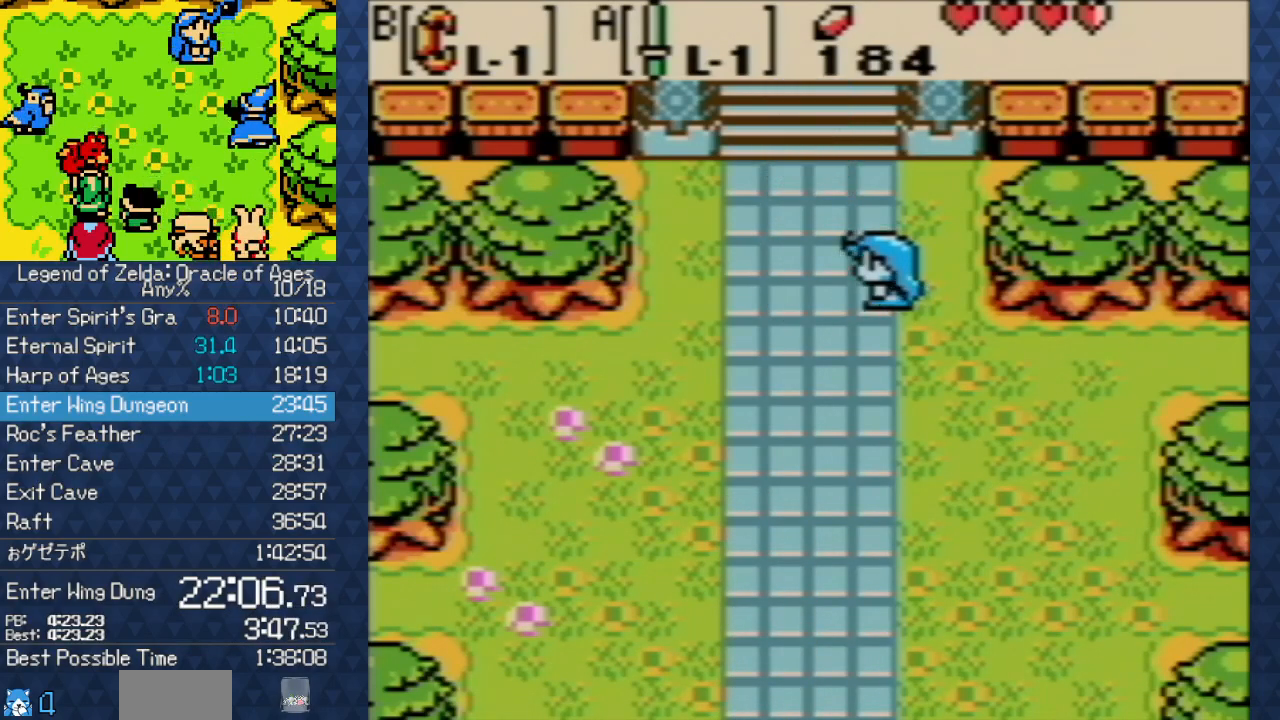
{"buttons": [], "events": []}
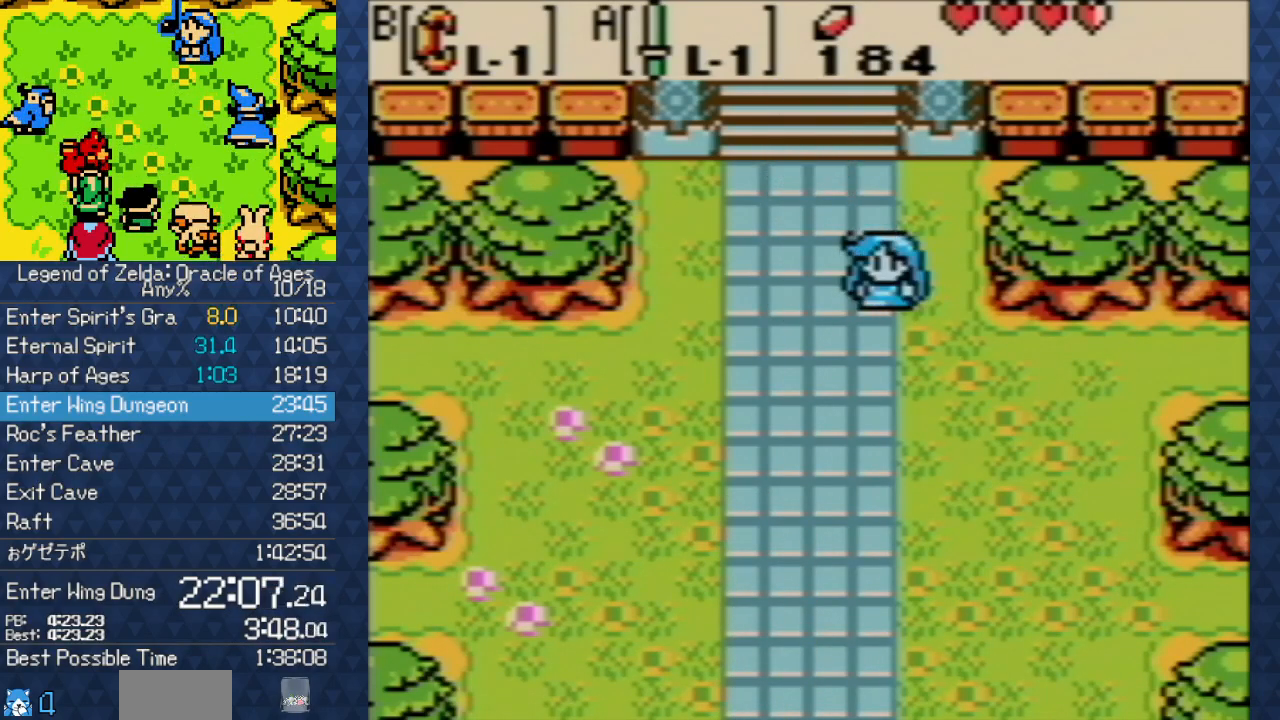
{"buttons": [], "events": []}
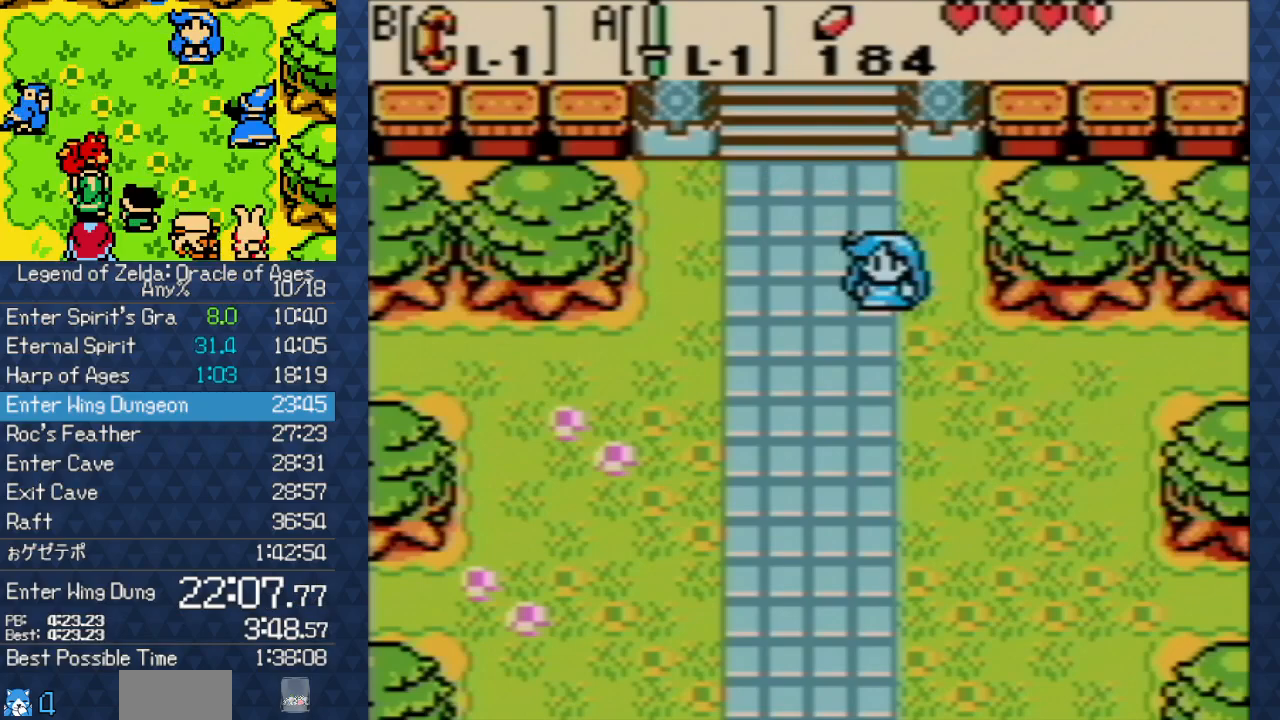
{"buttons": ["B"], "events": [[33, "B", "down"], [67, "B", "up"], [83, "B", "down"], [267, "B", "up"], [417, "B", "down"]]}
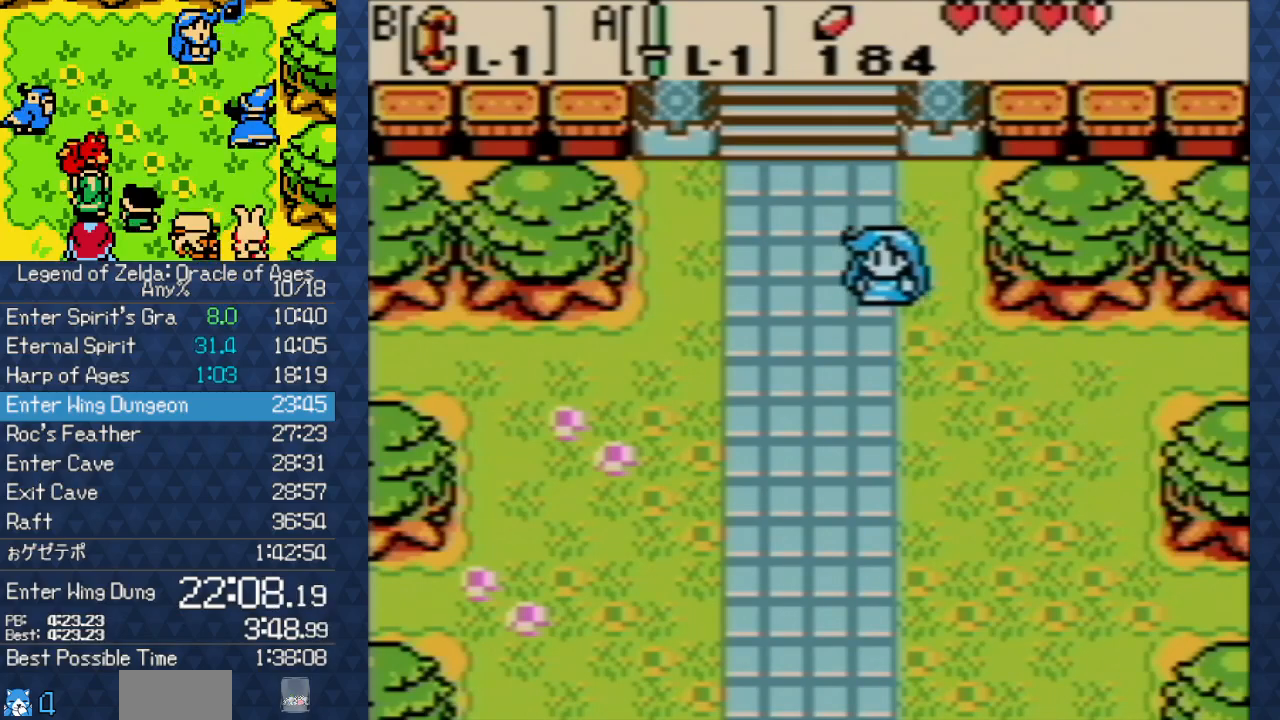
{"buttons": ["A"], "events": [[67, "A", "down"], [67, "B", "up"], [100, "A", "up"], [117, "B", "down"], [167, "B", "up"], [183, "B", "down"], [233, "A", "down"], [233, "B", "up"], [317, "A", "up"], [333, "B", "down"], [417, "B", "up"], [450, "B", "down"], [483, "A", "down"], [483, "B", "up"]]}
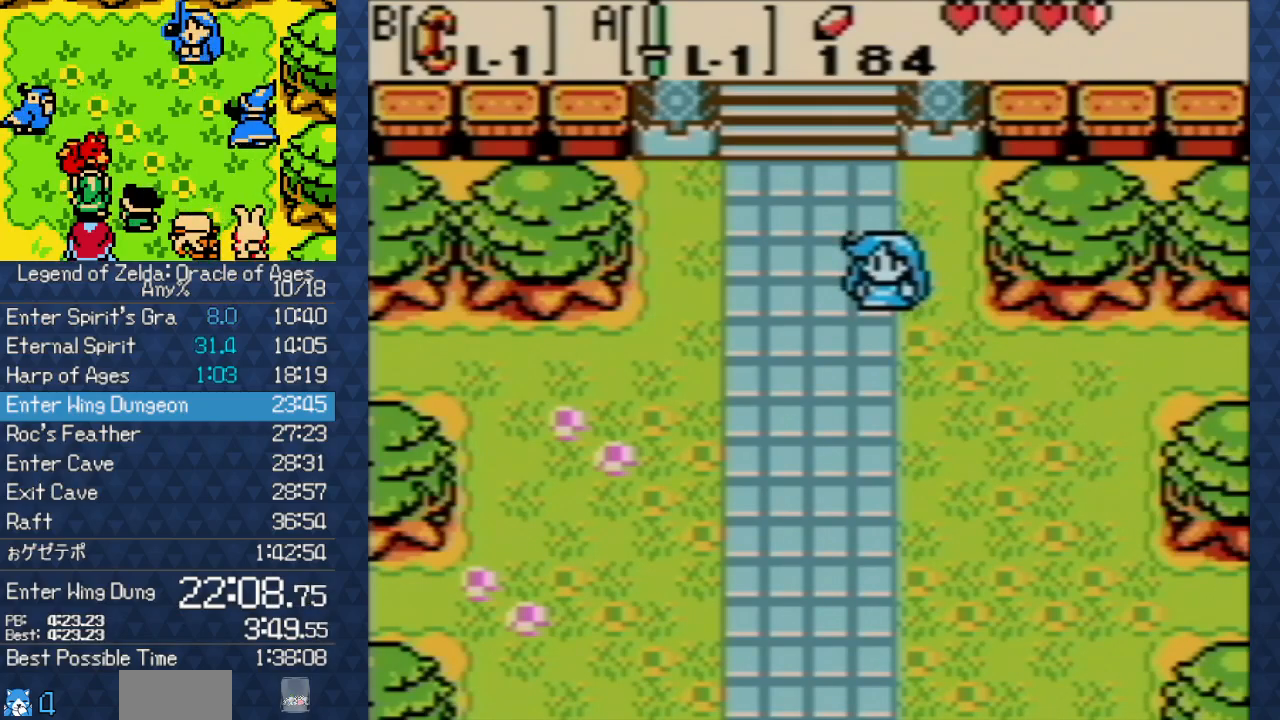
{"buttons": [], "events": [[33, "A", "up"], [67, "A", "down"], [133, "A", "up"]]}
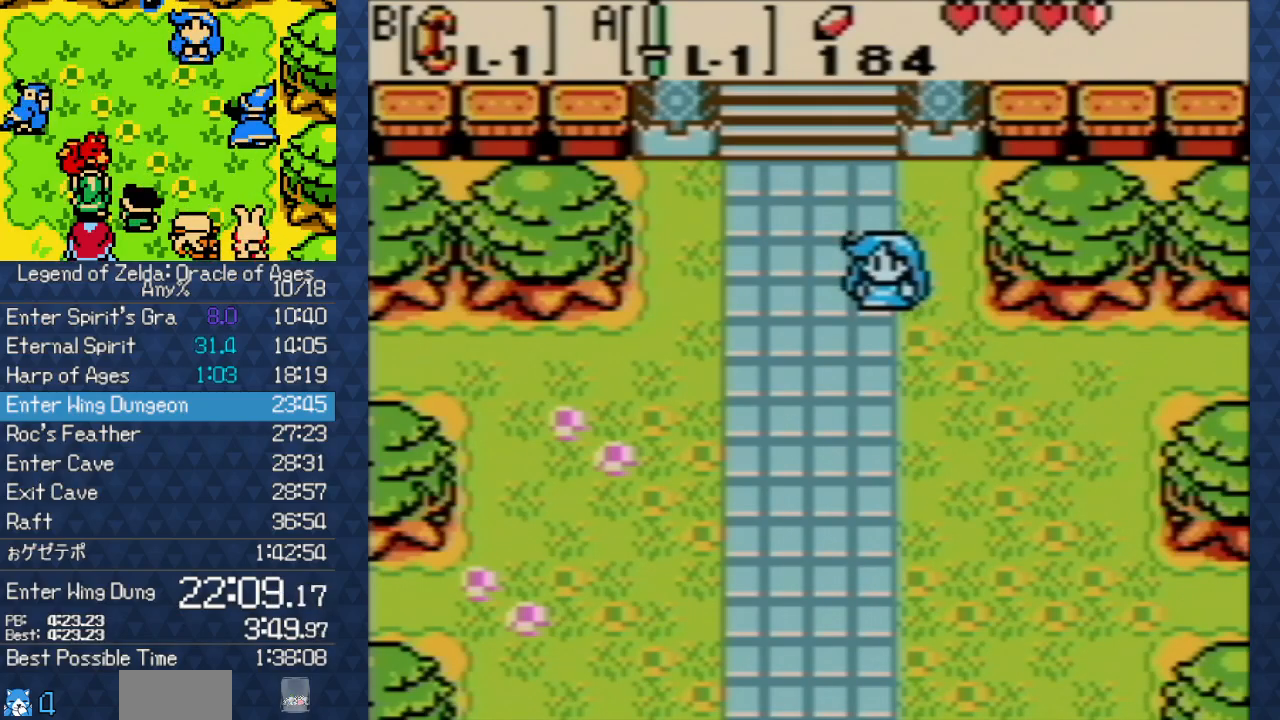
{"buttons": ["A"], "events": [[150, "B", "down"], [183, "A", "down"], [183, "B", "up"], [283, "A", "up"], [333, "B", "down"], [383, "B", "up"], [400, "A", "down"]]}
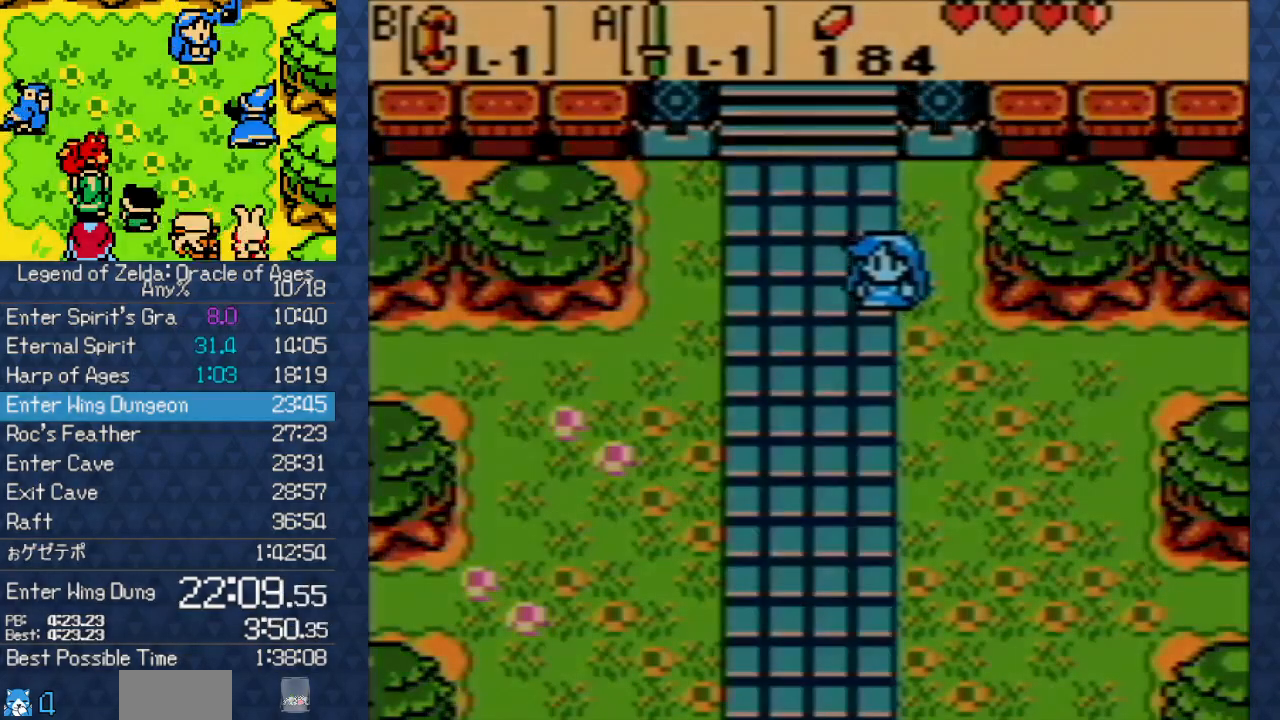
{"buttons": [], "events": [[33, "A", "up"], [33, "B", "down"], [133, "A", "down"], [133, "B", "up"], [267, "A", "up"], [267, "B", "down"], [383, "B", "up"]]}
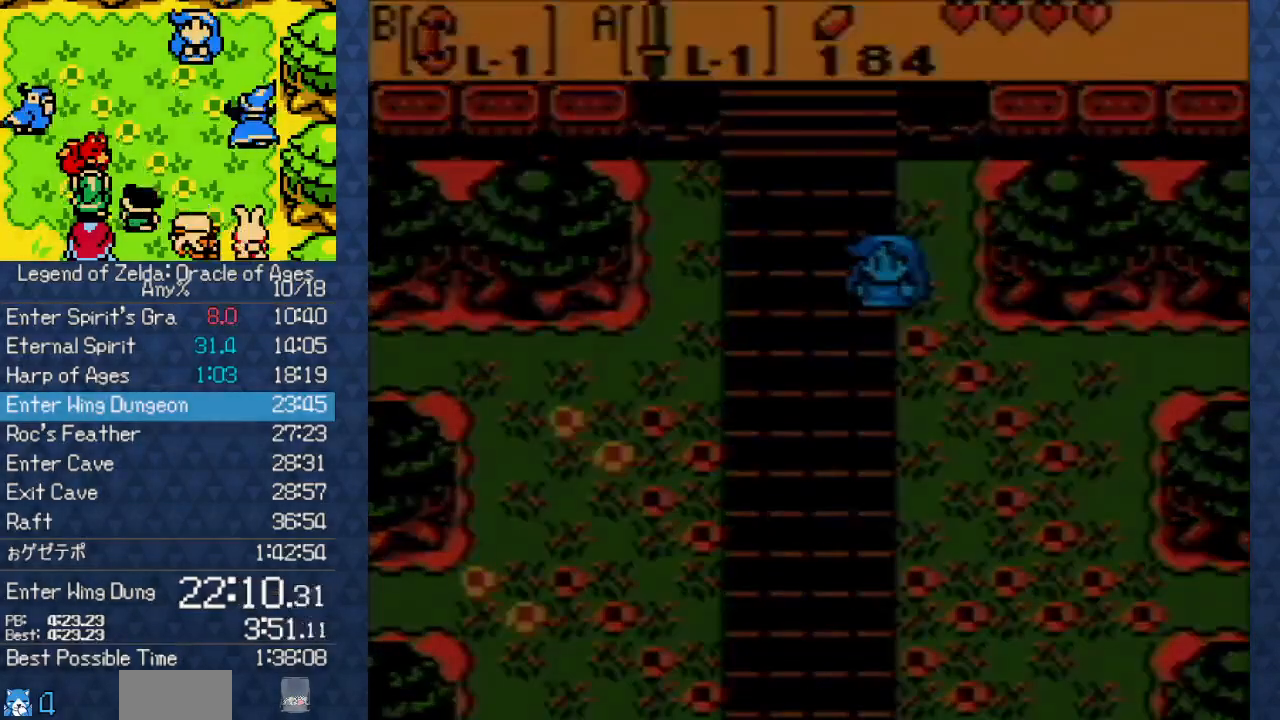
{"buttons": [], "events": [[117, "B", "down"], [133, "B", "up"], [167, "B", "down"], [217, "B", "up"]]}
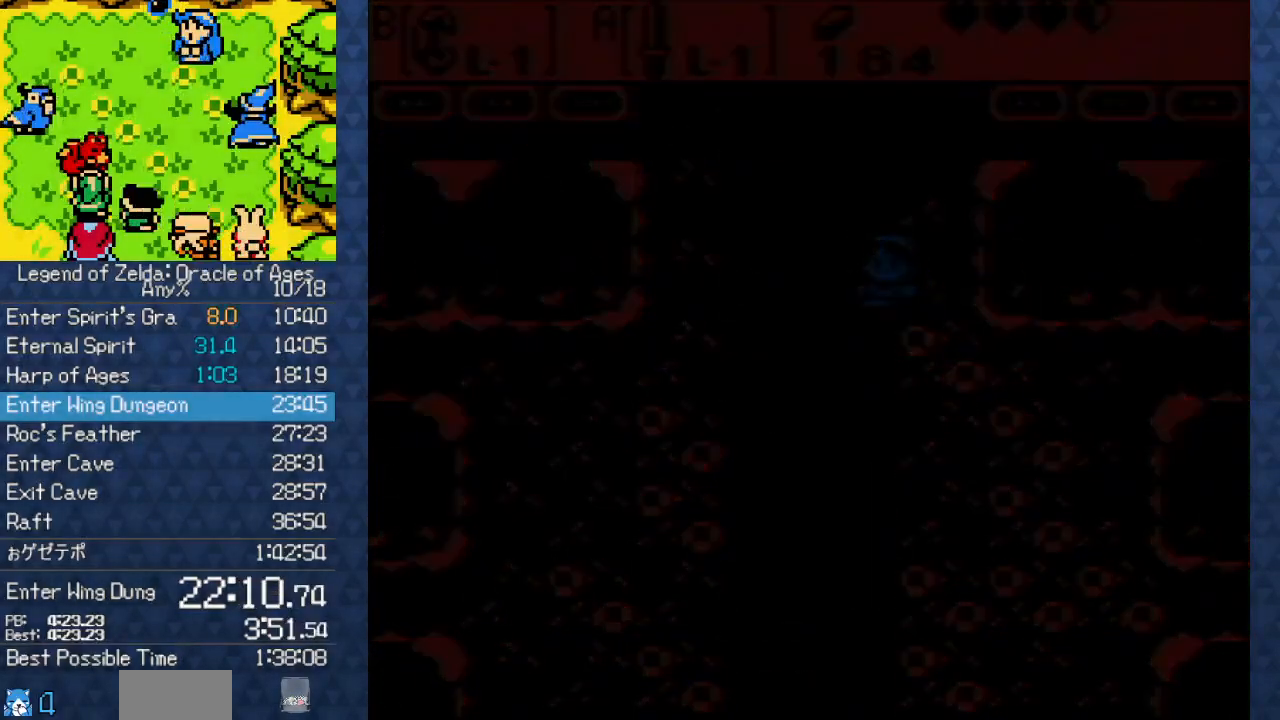
{"buttons": ["B"], "events": [[500, "B", "down"]]}
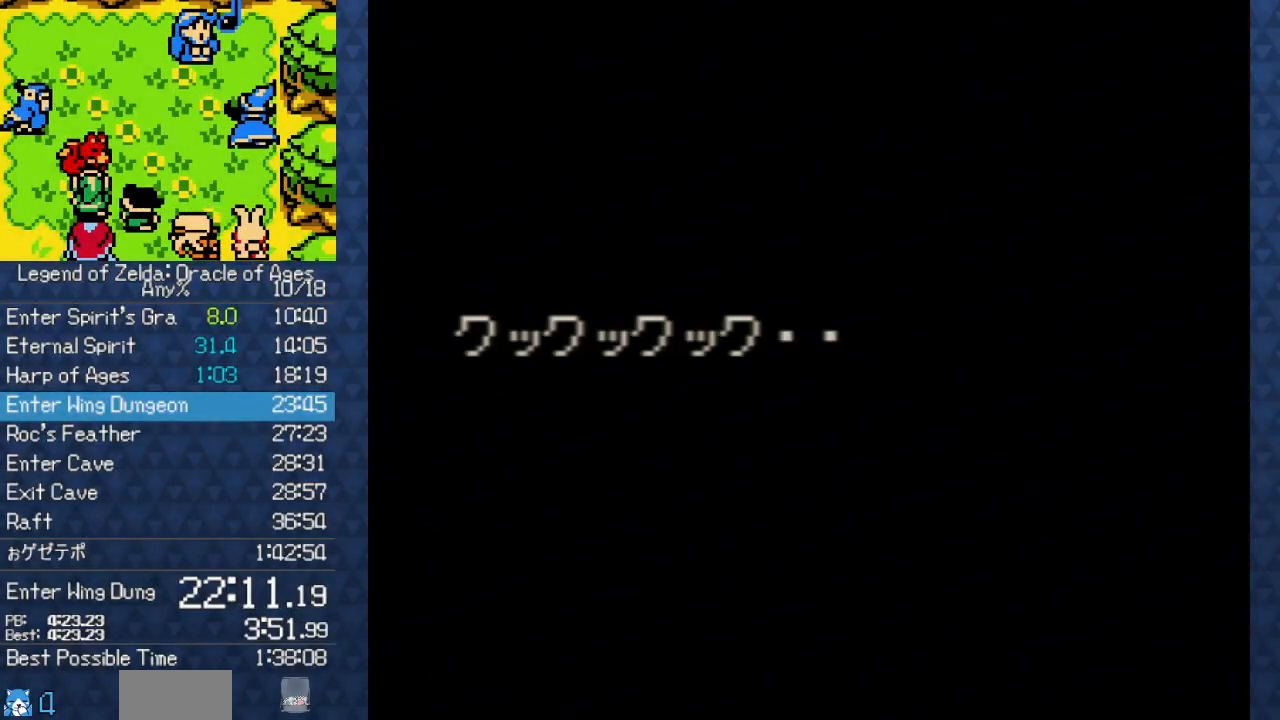
{"buttons": [], "events": [[100, "B", "up"], [167, "A", "down"], [200, "A", "up"], [200, "B", "down"], [250, "B", "up"], [350, "A", "down"], [400, "A", "up"], [400, "B", "down"], [417, "B", "up"], [433, "B", "down"], [467, "A", "down"], [467, "B", "up"], [483, "A", "up"]]}
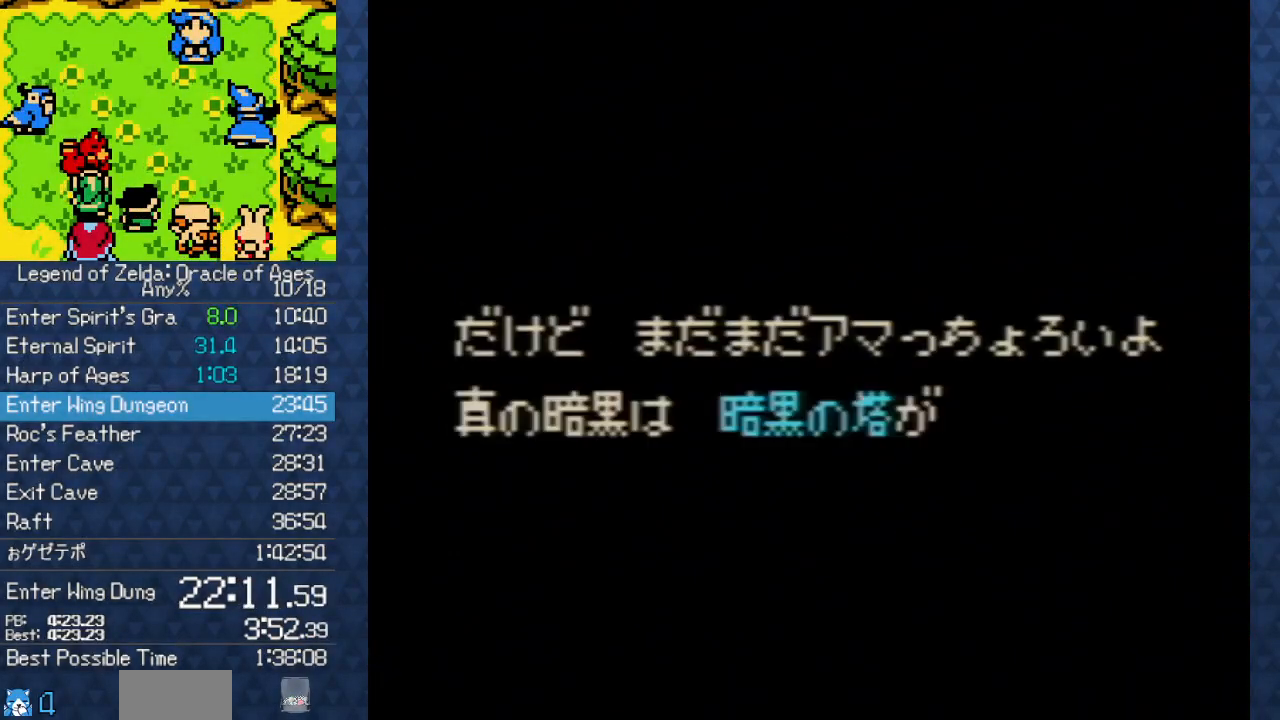
{"buttons": ["B"], "events": [[33, "A", "down"], [50, "A", "up"], [50, "B", "down"], [183, "A", "down"], [183, "B", "up"], [200, "A", "up"], [267, "B", "down"], [333, "A", "down"], [333, "B", "up"], [350, "A", "up"], [450, "B", "down"], [467, "B", "up"], [500, "B", "down"]]}